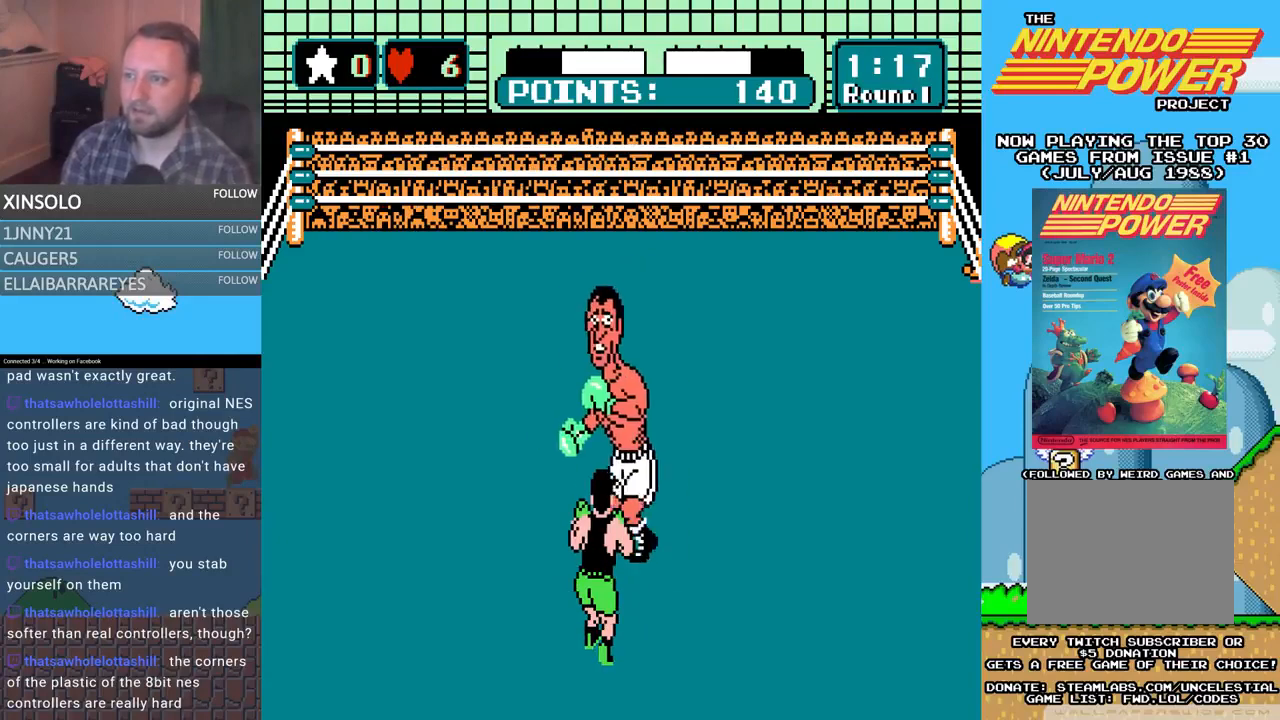
Gameplay with a controller (Xbox layout); each line is a JSON object with the inputs held at the frame after it. "events" lists button and stick changes between this image and that frame as [ms after this image, input, new state], when the widget could be followed in between. Not read: left_stick right_stick.
{"buttons": ["DPAD_UP"], "events": [[233, "DPAD_LEFT", "down"], [267, "DPAD_UP", "down"], [300, "DPAD_UP", "up"], [367, "DPAD_LEFT", "up"], [500, "DPAD_UP", "down"]]}
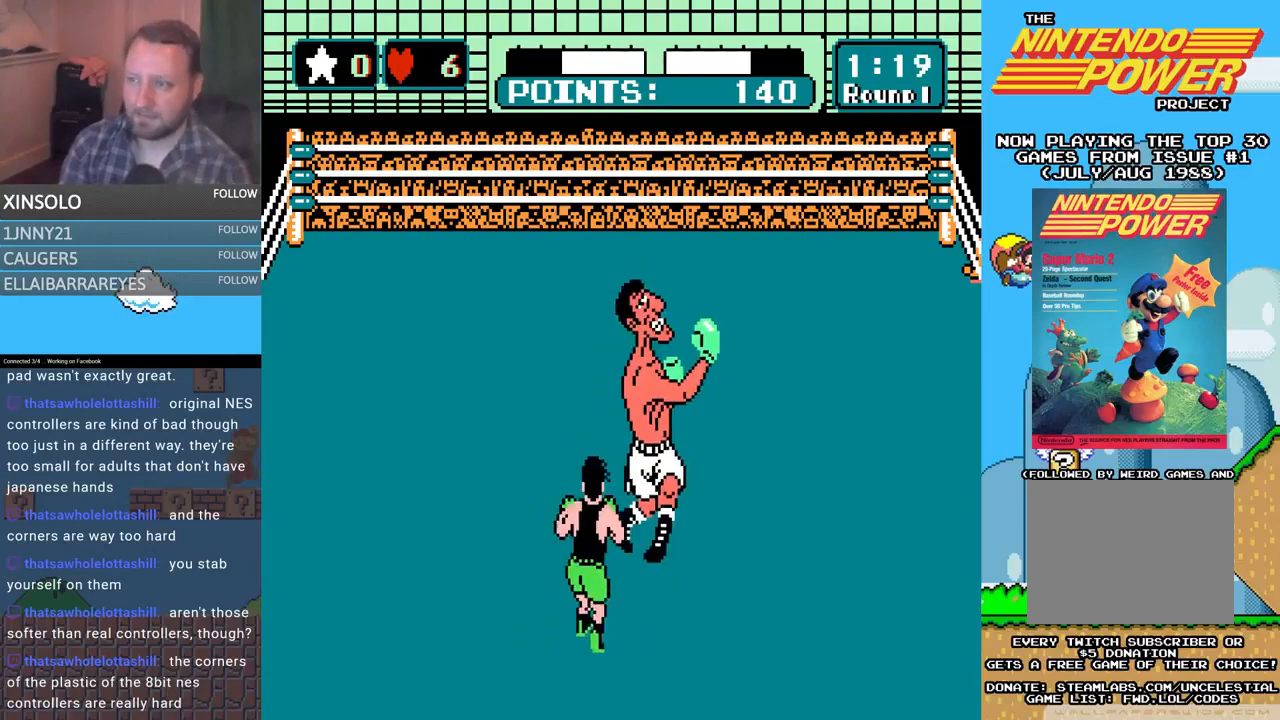
{"buttons": ["B", "DPAD_UP"], "events": [[67, "A", "down"], [300, "A", "up"], [333, "B", "down"]]}
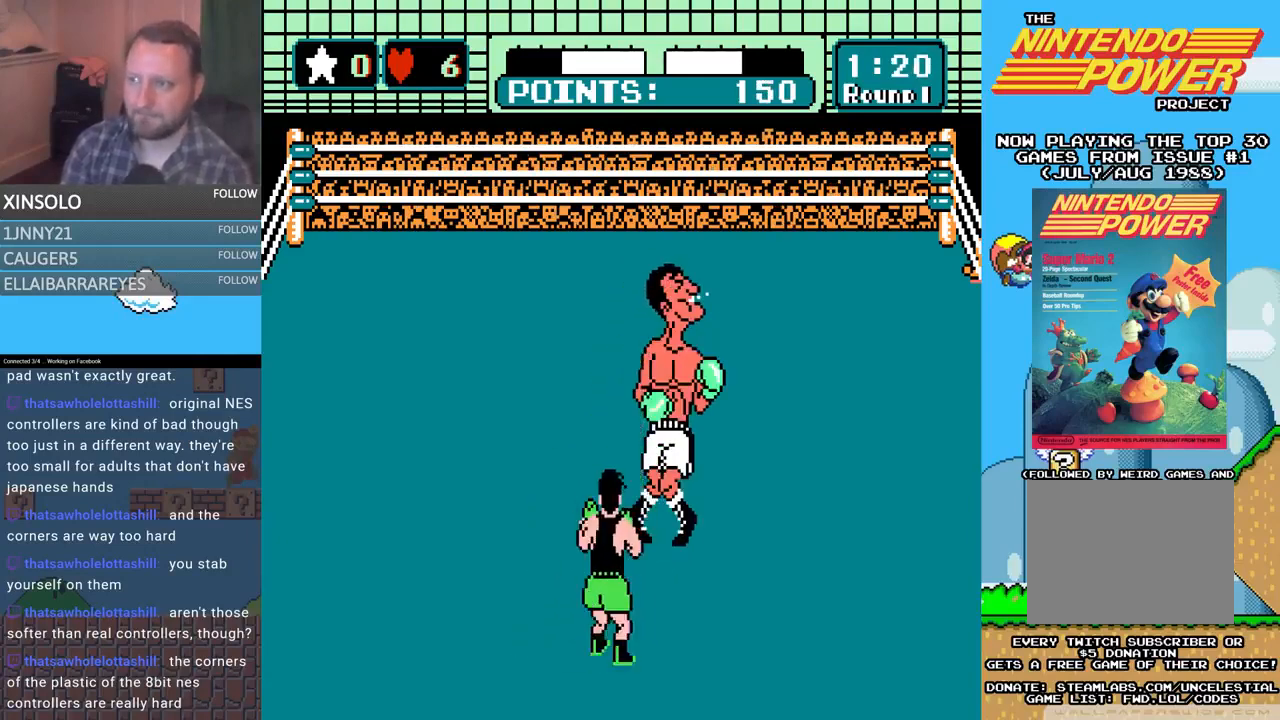
{"buttons": ["A", "DPAD_UP"], "events": [[367, "B", "up"], [400, "A", "down"]]}
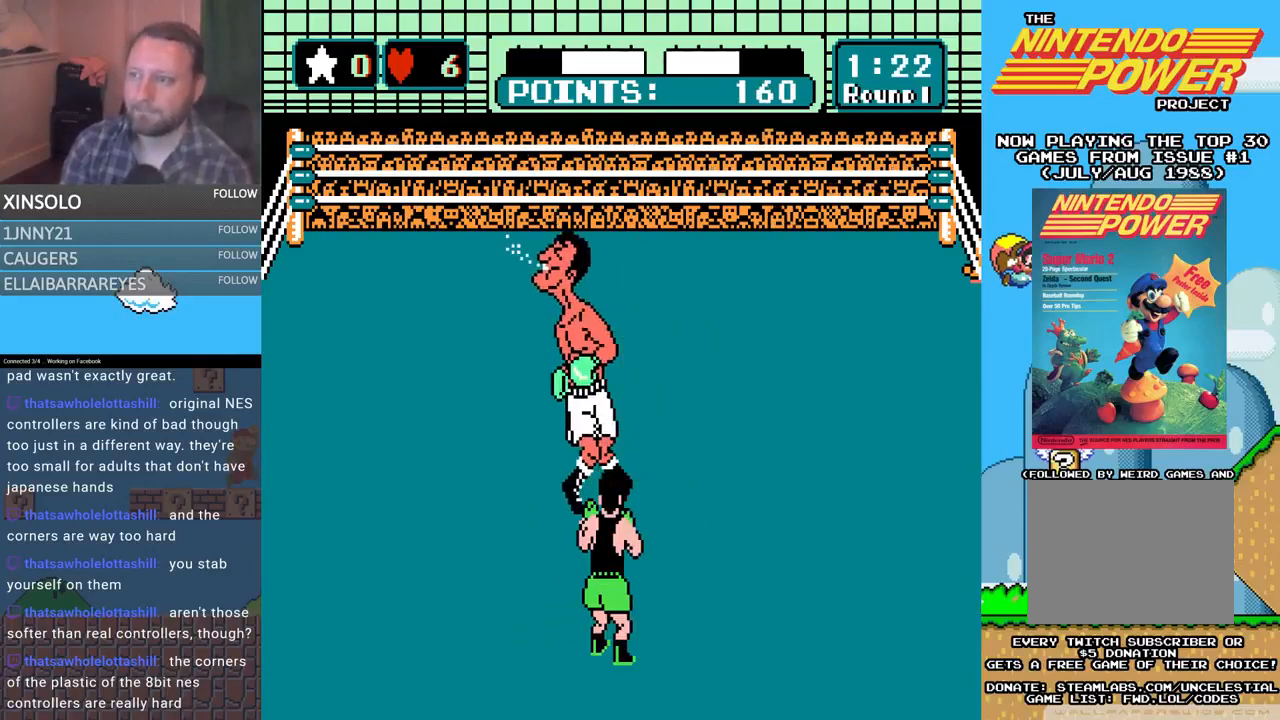
{"buttons": [], "events": [[133, "DPAD_UP", "up"], [167, "A", "up"]]}
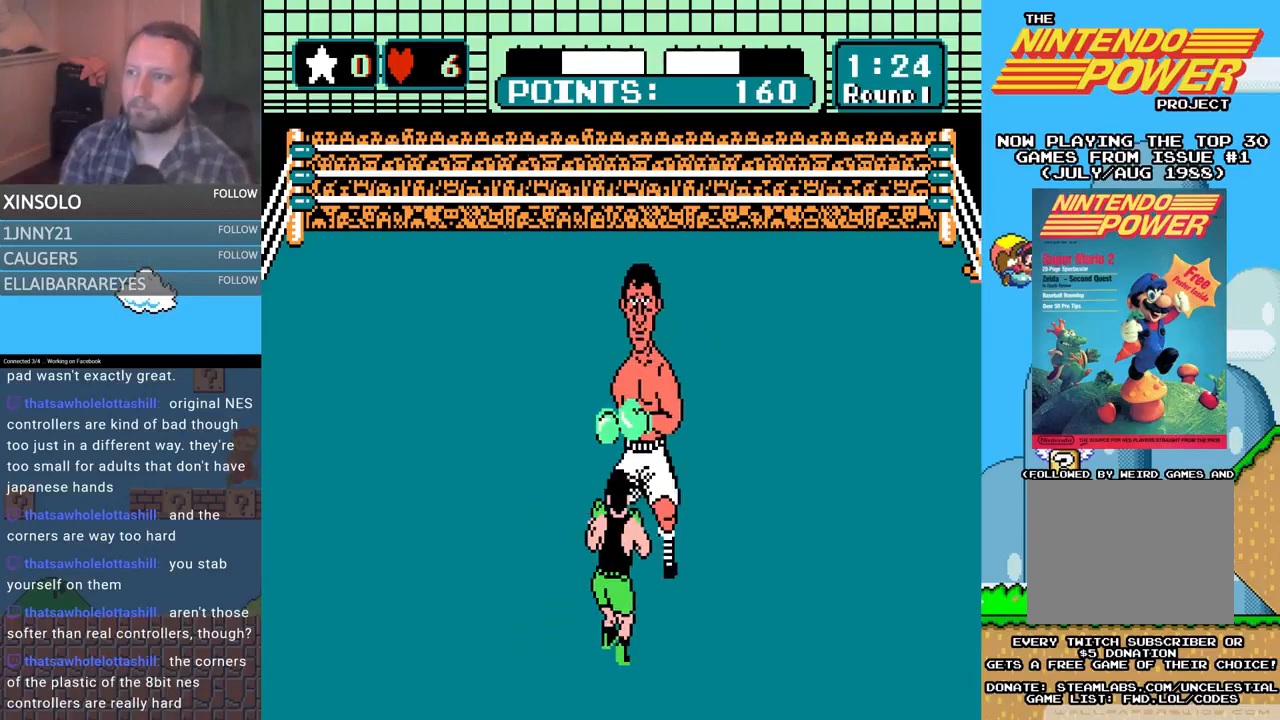
{"buttons": [], "events": []}
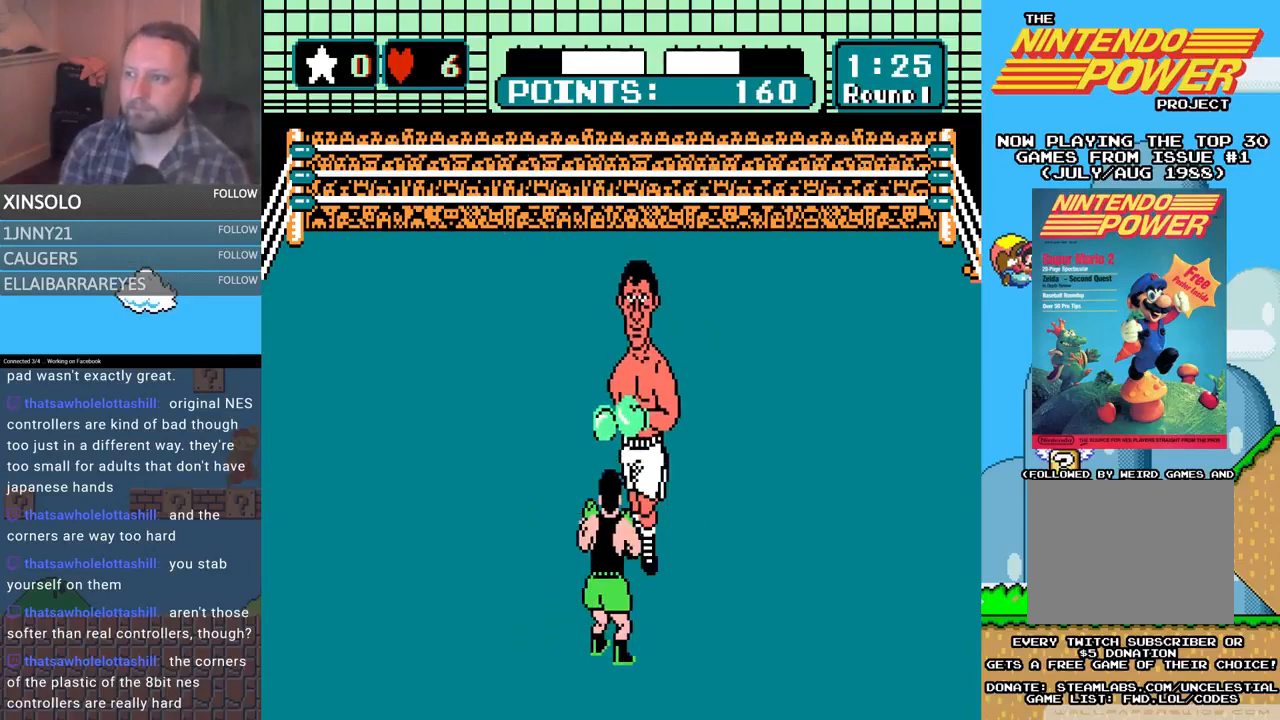
{"buttons": [], "events": [[167, "DPAD_UP", "down"], [267, "A", "down"], [367, "A", "up"], [367, "DPAD_UP", "up"]]}
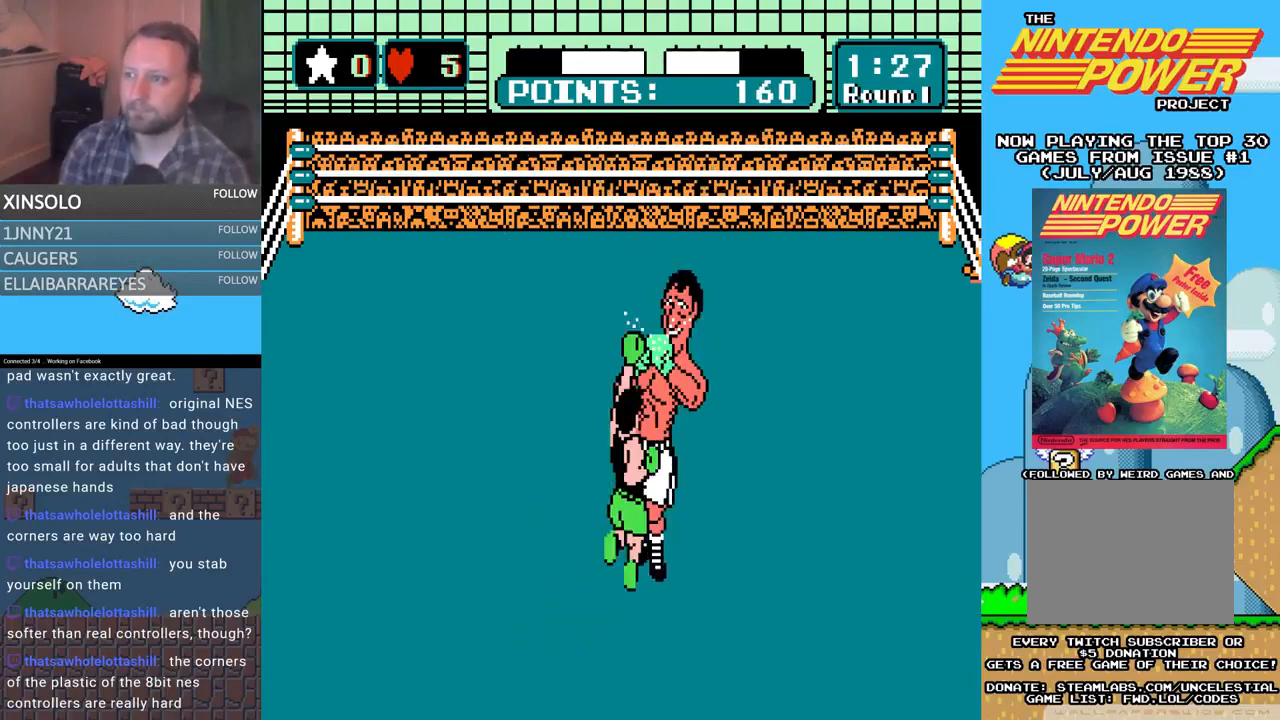
{"buttons": [], "events": []}
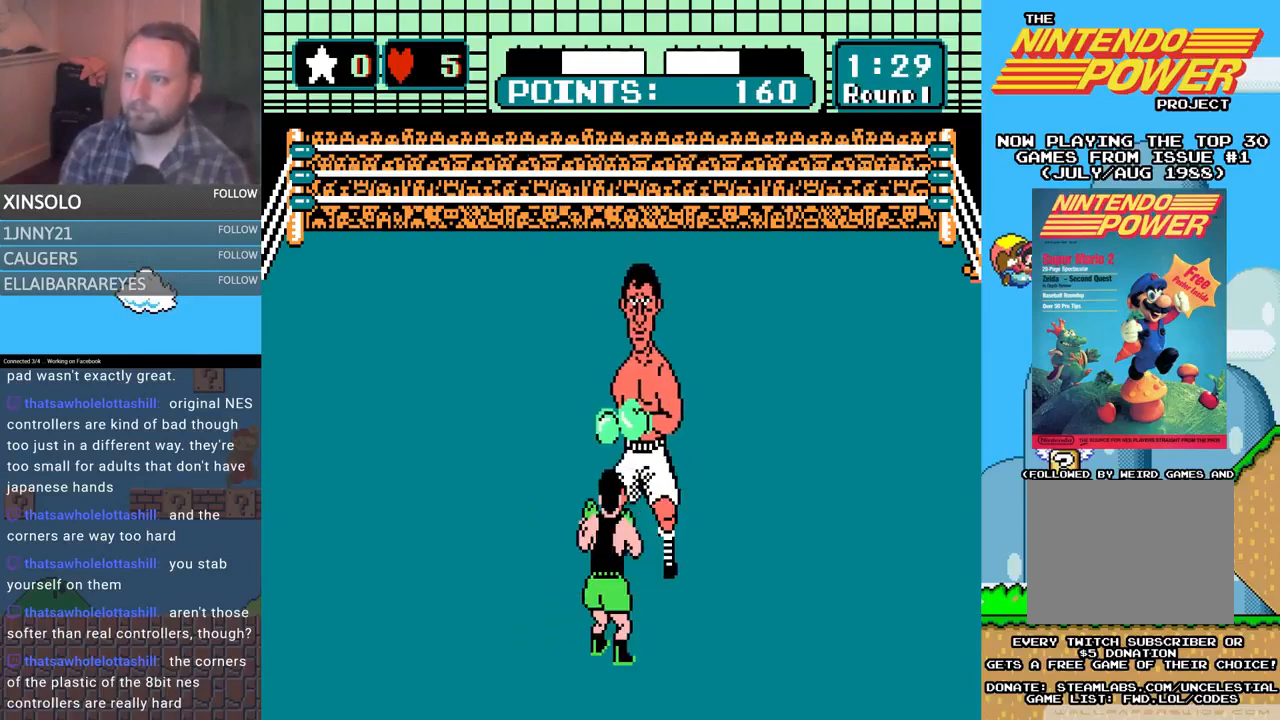
{"buttons": [], "events": [[267, "DPAD_LEFT", "down"], [367, "DPAD_LEFT", "up"]]}
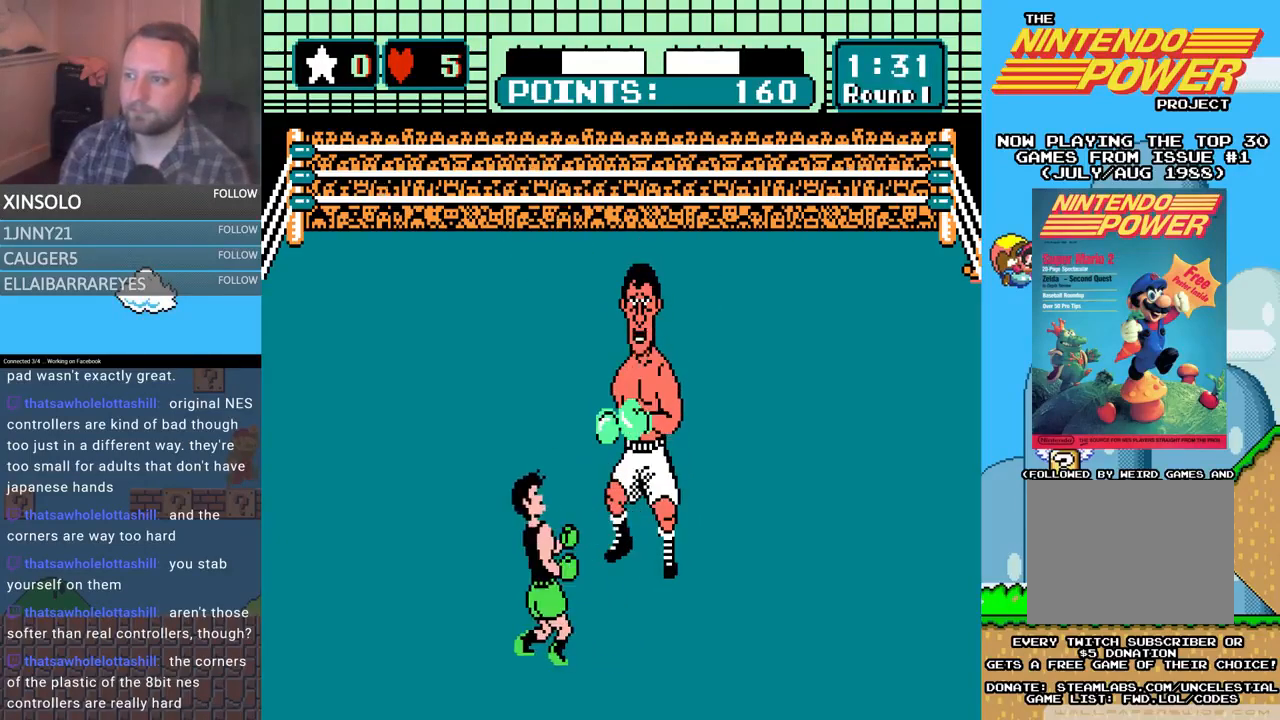
{"buttons": ["A", "DPAD_UP"], "events": [[333, "DPAD_UP", "down"], [367, "A", "down"]]}
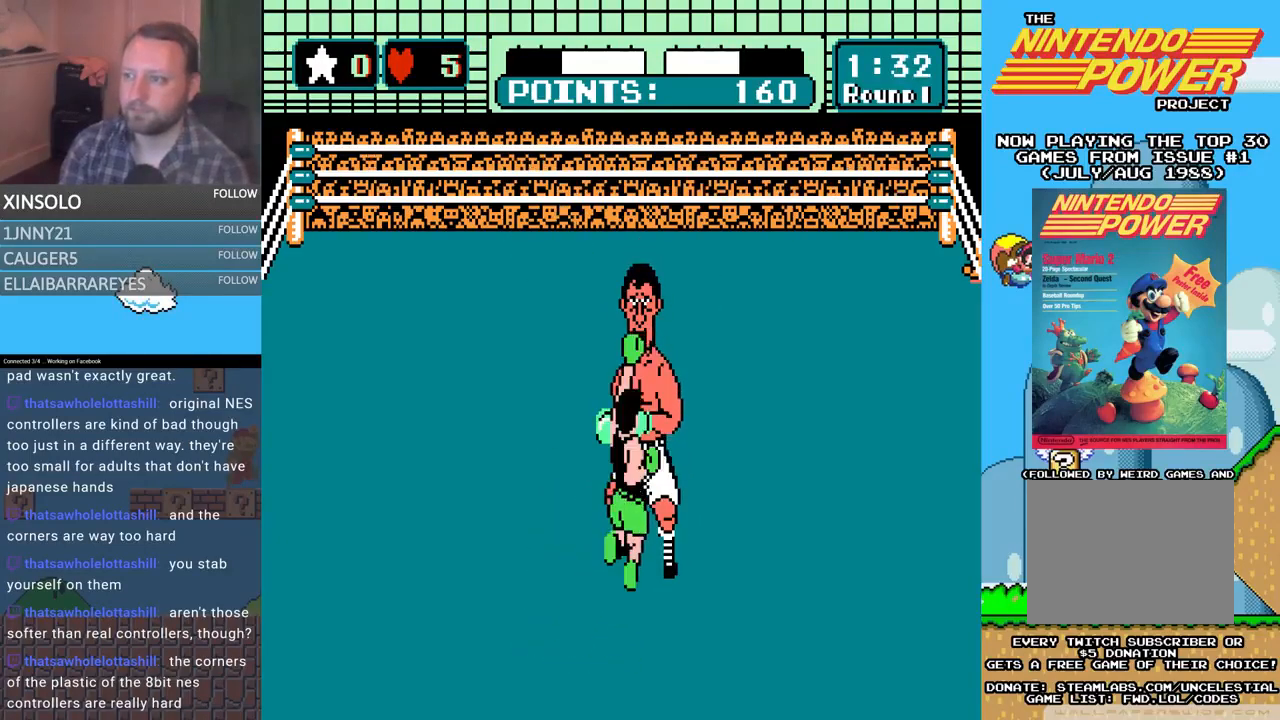
{"buttons": [], "events": [[67, "DPAD_UP", "up"], [100, "A", "up"]]}
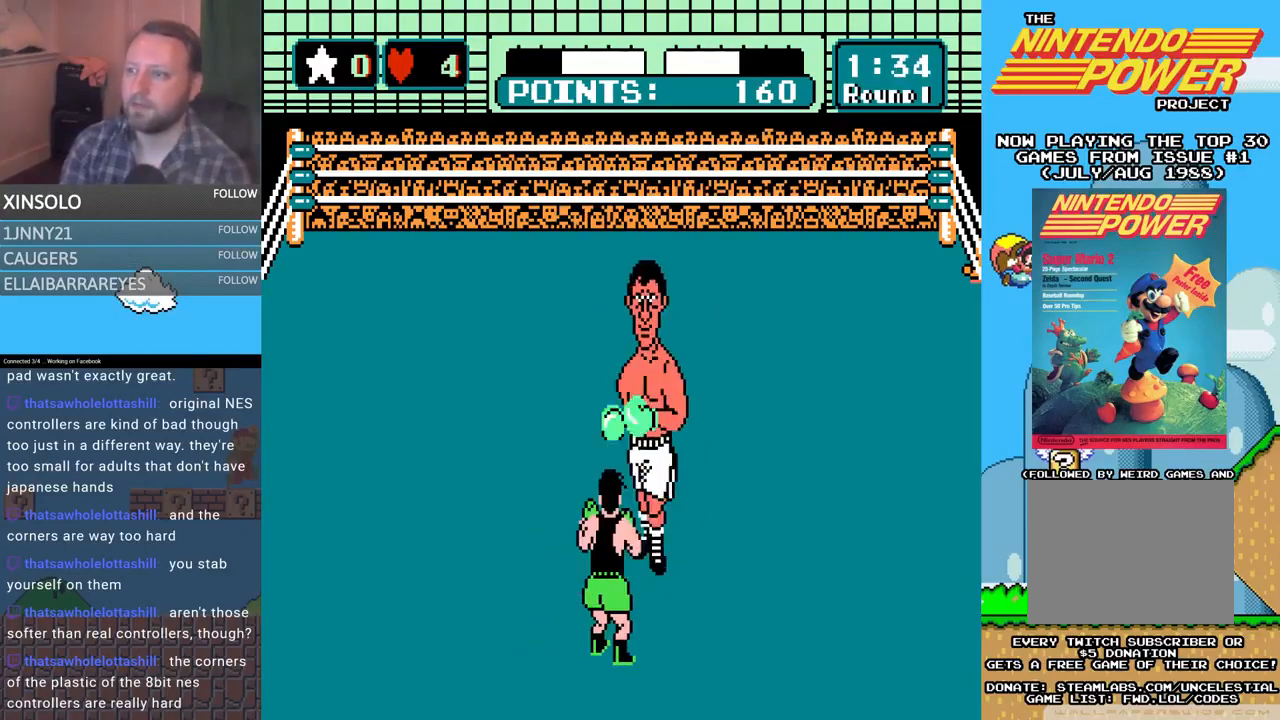
{"buttons": ["DPAD_UP"], "events": [[467, "DPAD_UP", "down"]]}
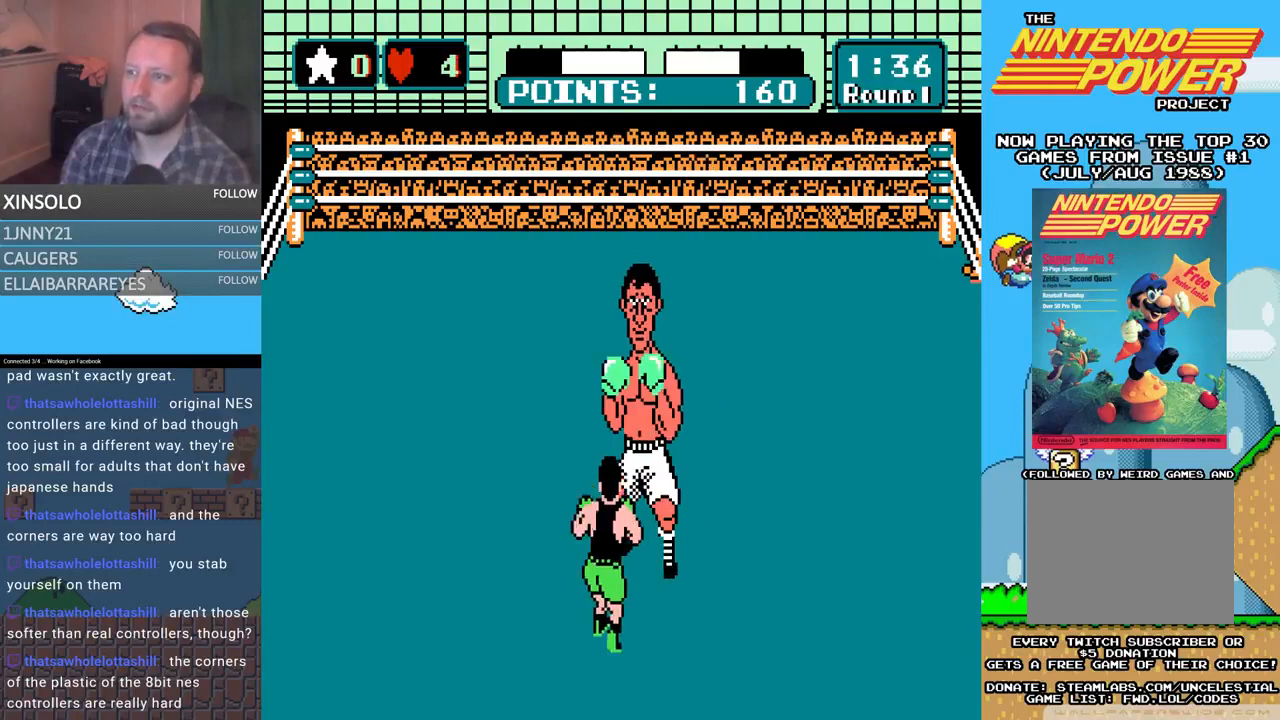
{"buttons": [], "events": [[33, "A", "down"], [167, "A", "up"], [167, "DPAD_UP", "up"]]}
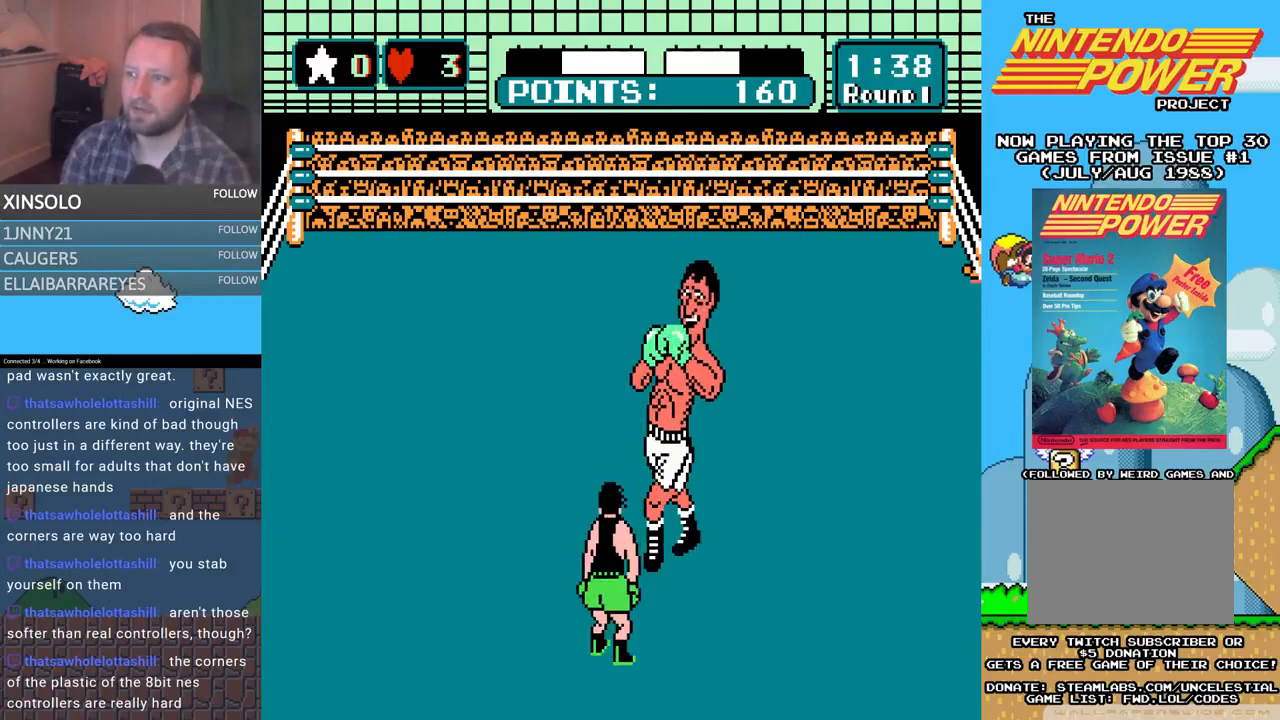
{"buttons": ["A", "DPAD_UP"], "events": [[467, "A", "down"], [467, "DPAD_UP", "down"]]}
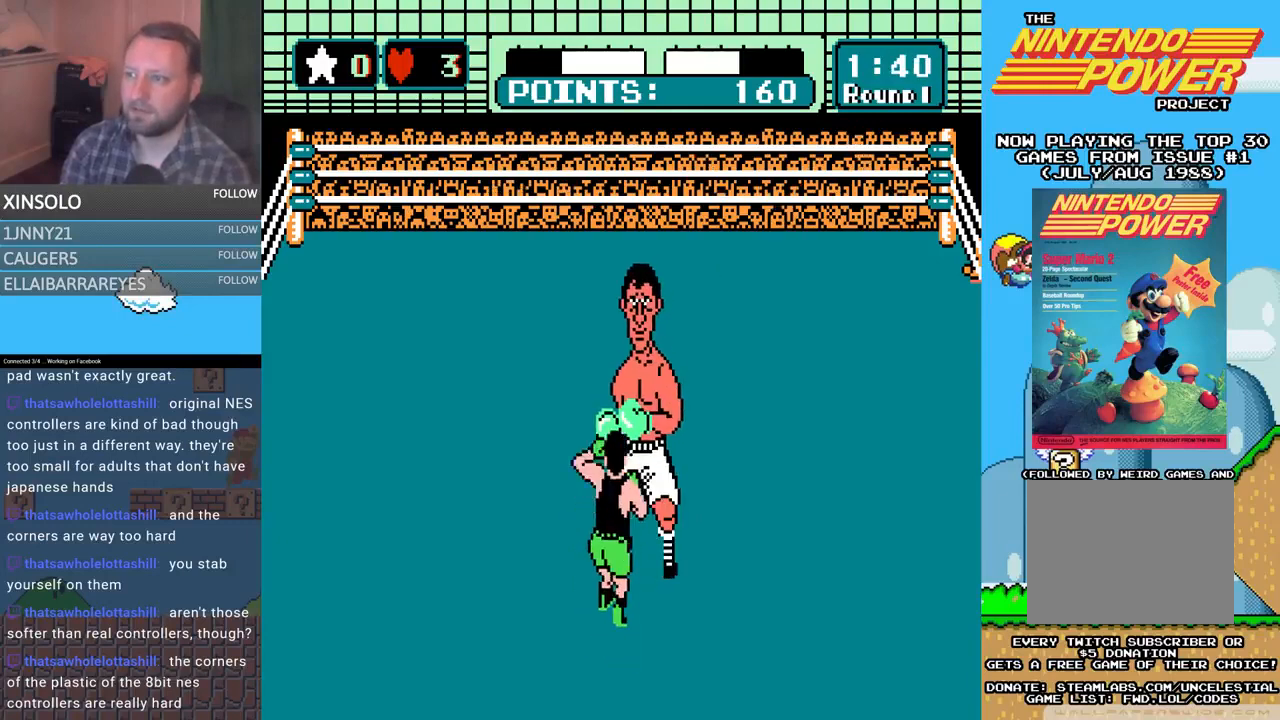
{"buttons": [], "events": [[100, "A", "up"], [100, "DPAD_UP", "up"]]}
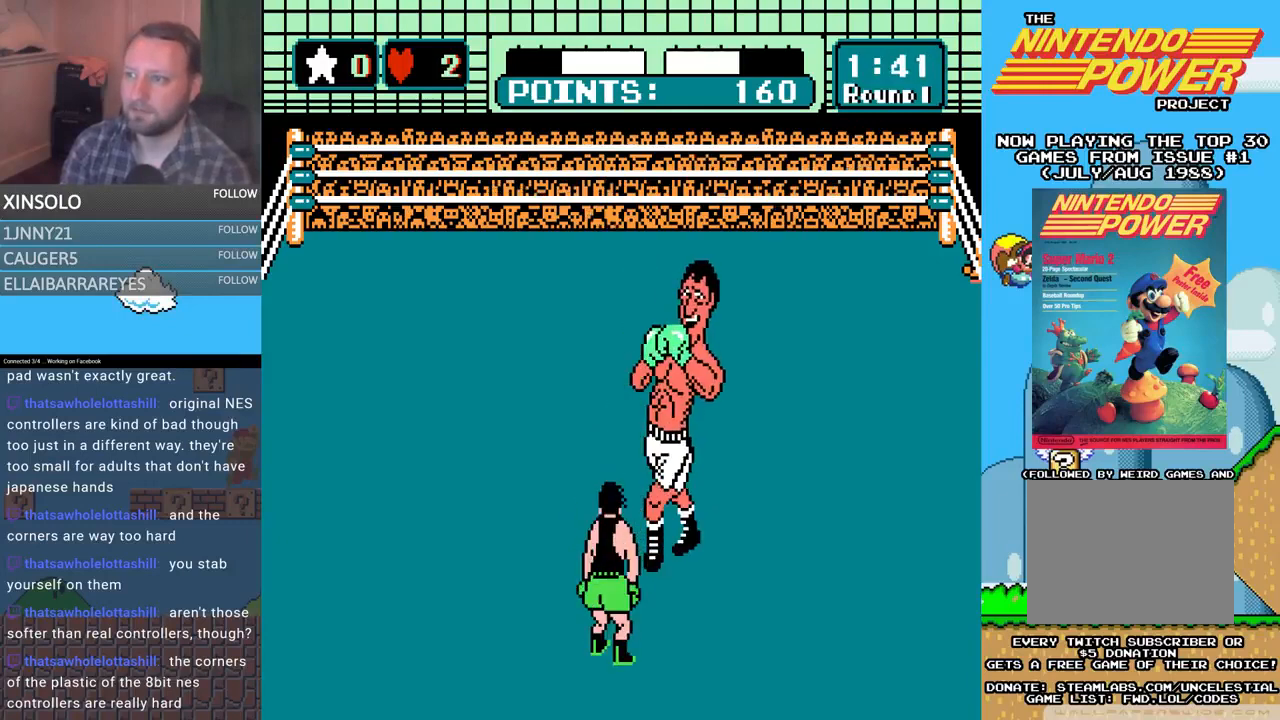
{"buttons": [], "events": []}
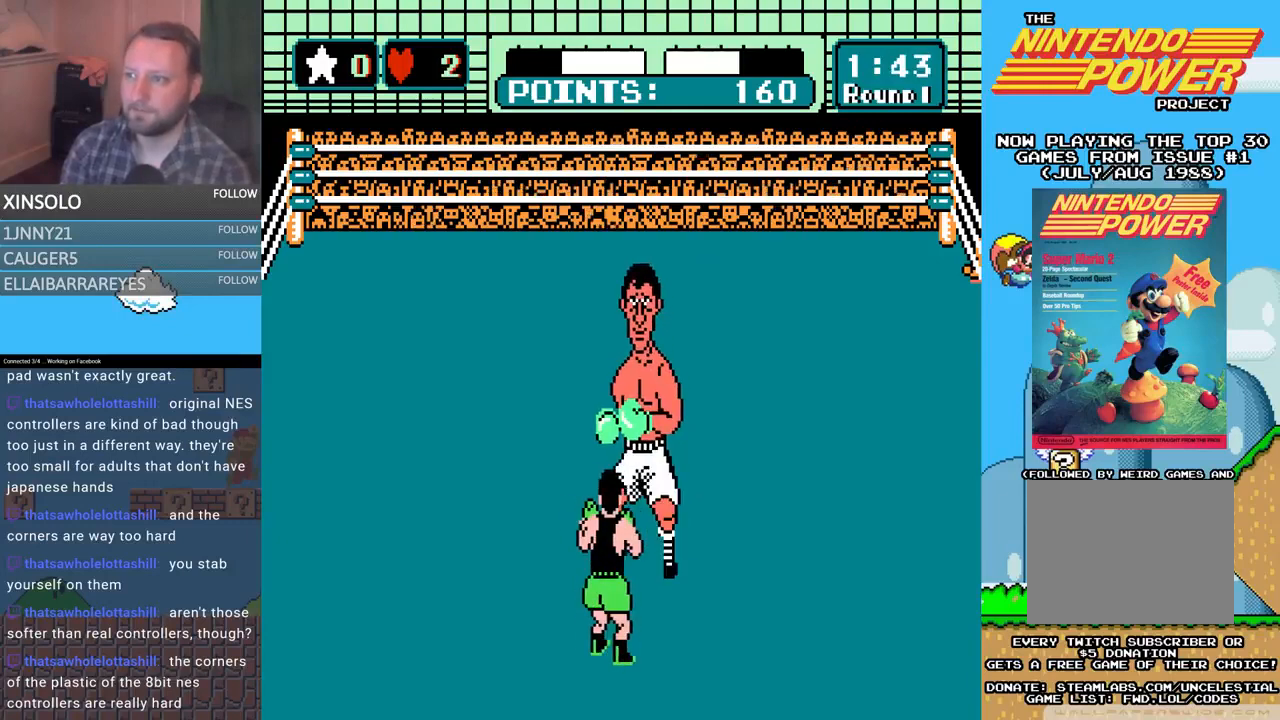
{"buttons": [], "events": []}
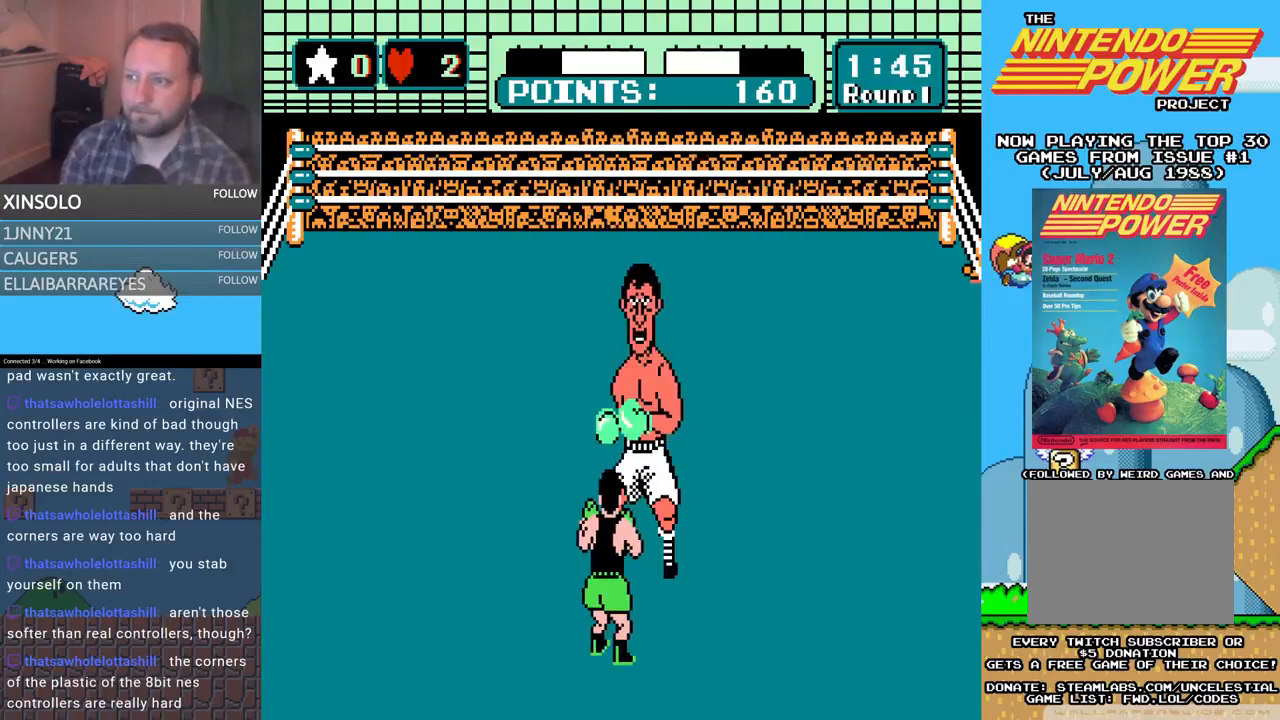
{"buttons": [], "events": [[67, "DPAD_UP", "down"], [133, "A", "down"], [267, "A", "up"], [267, "DPAD_UP", "up"]]}
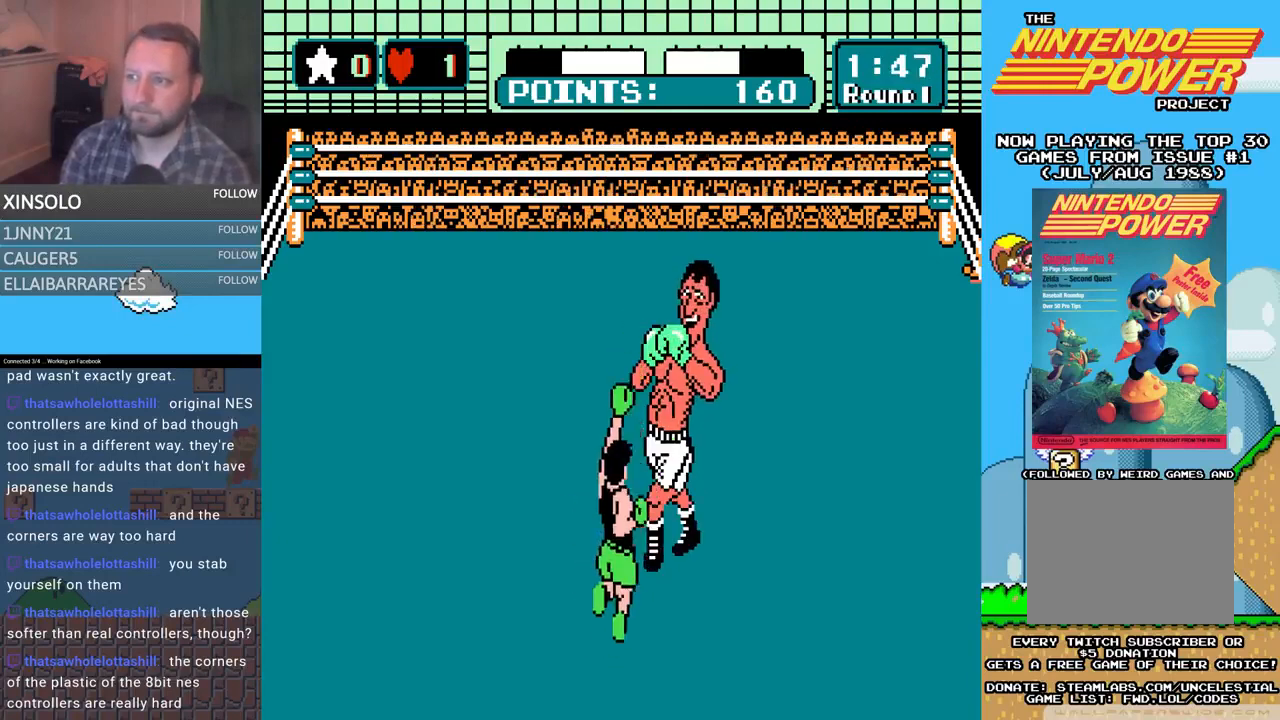
{"buttons": [], "events": []}
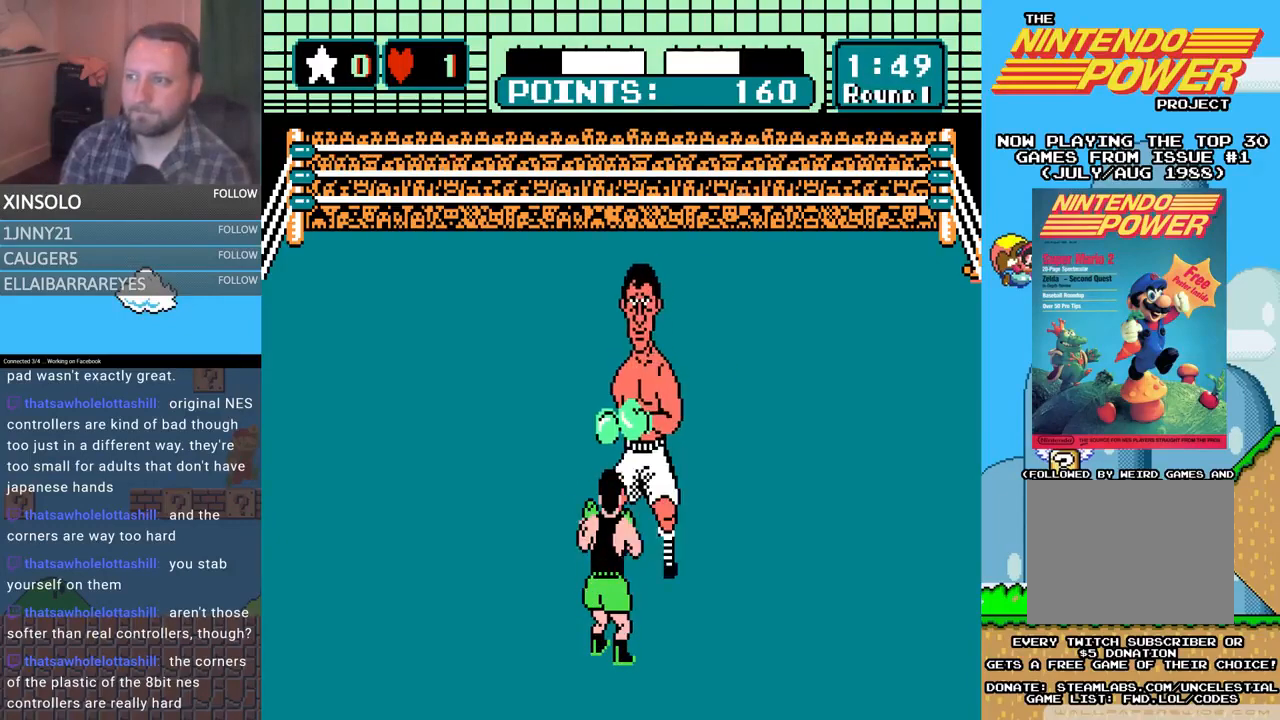
{"buttons": [], "events": []}
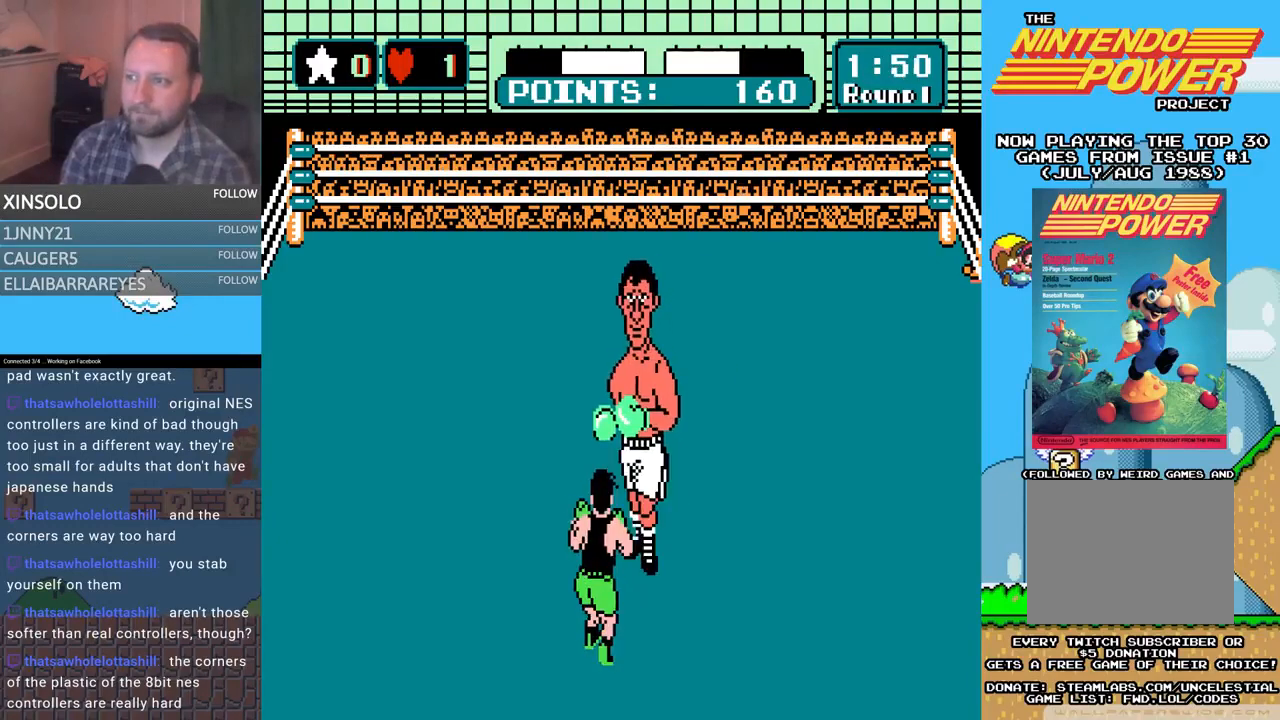
{"buttons": [], "events": [[67, "DPAD_UP", "down"], [100, "A", "down"], [233, "A", "up"], [233, "DPAD_UP", "up"]]}
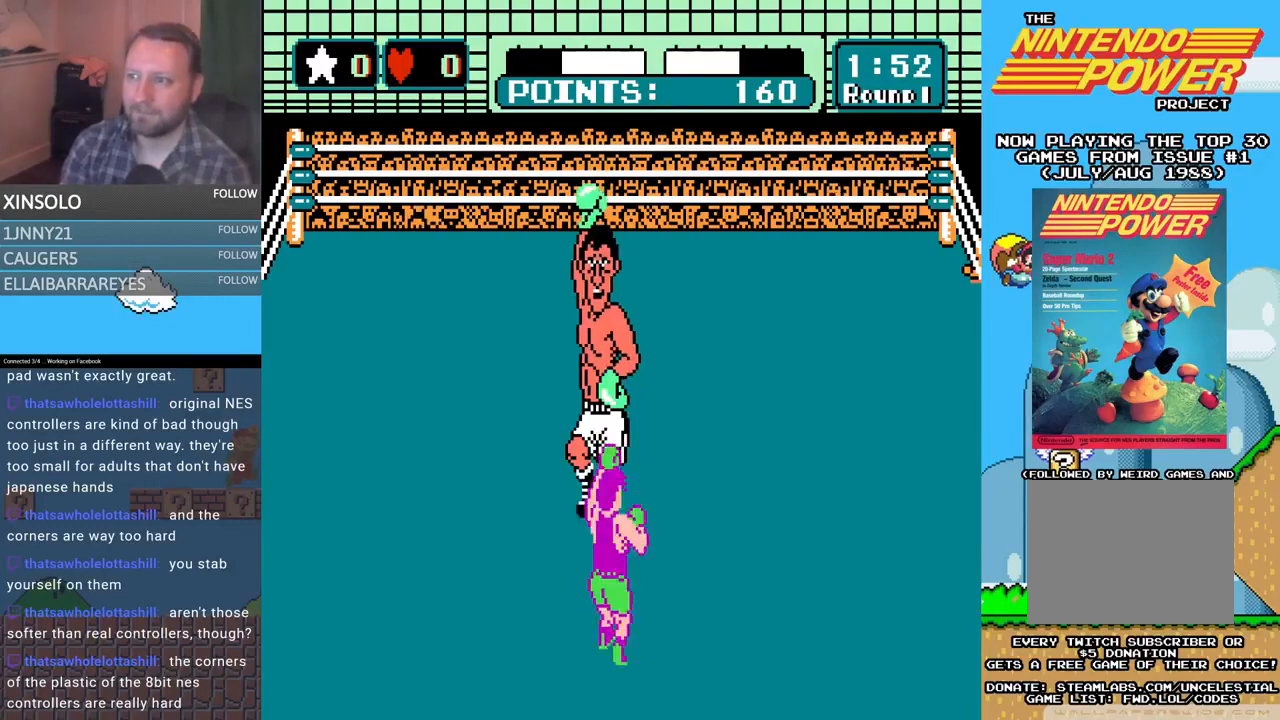
{"buttons": [], "events": [[133, "DPAD_LEFT", "down"], [500, "DPAD_LEFT", "up"]]}
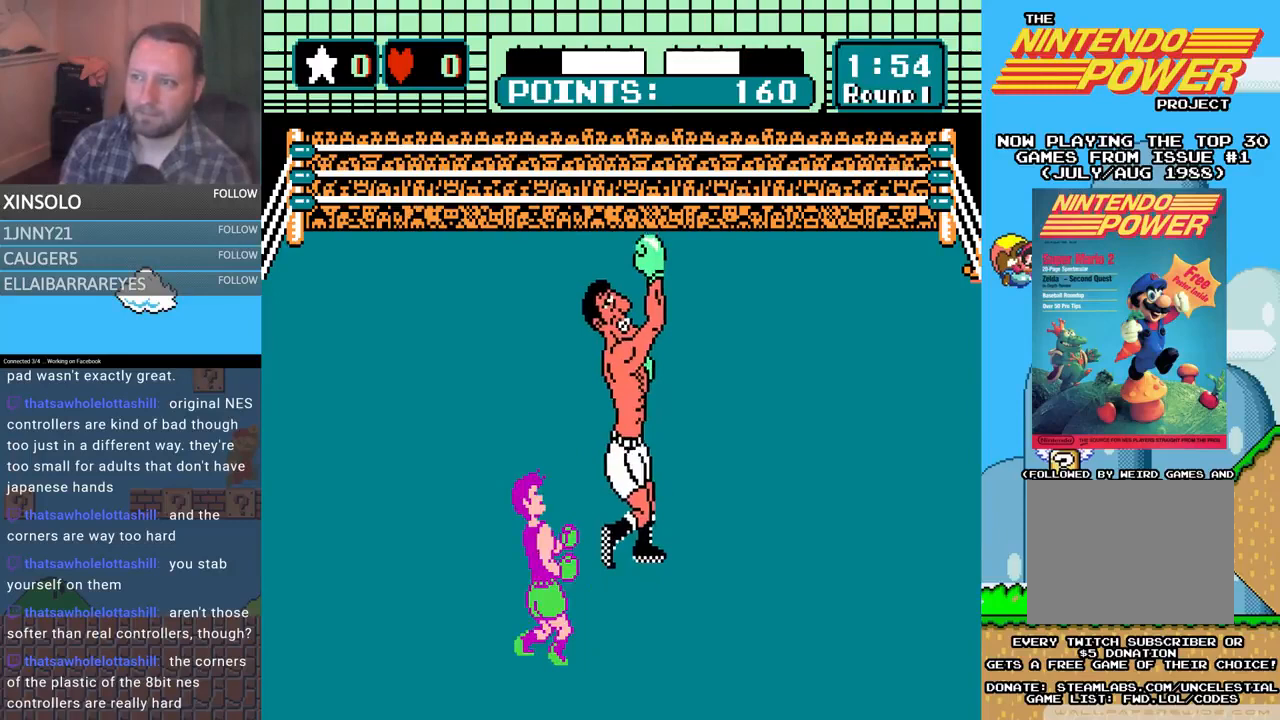
{"buttons": [], "events": []}
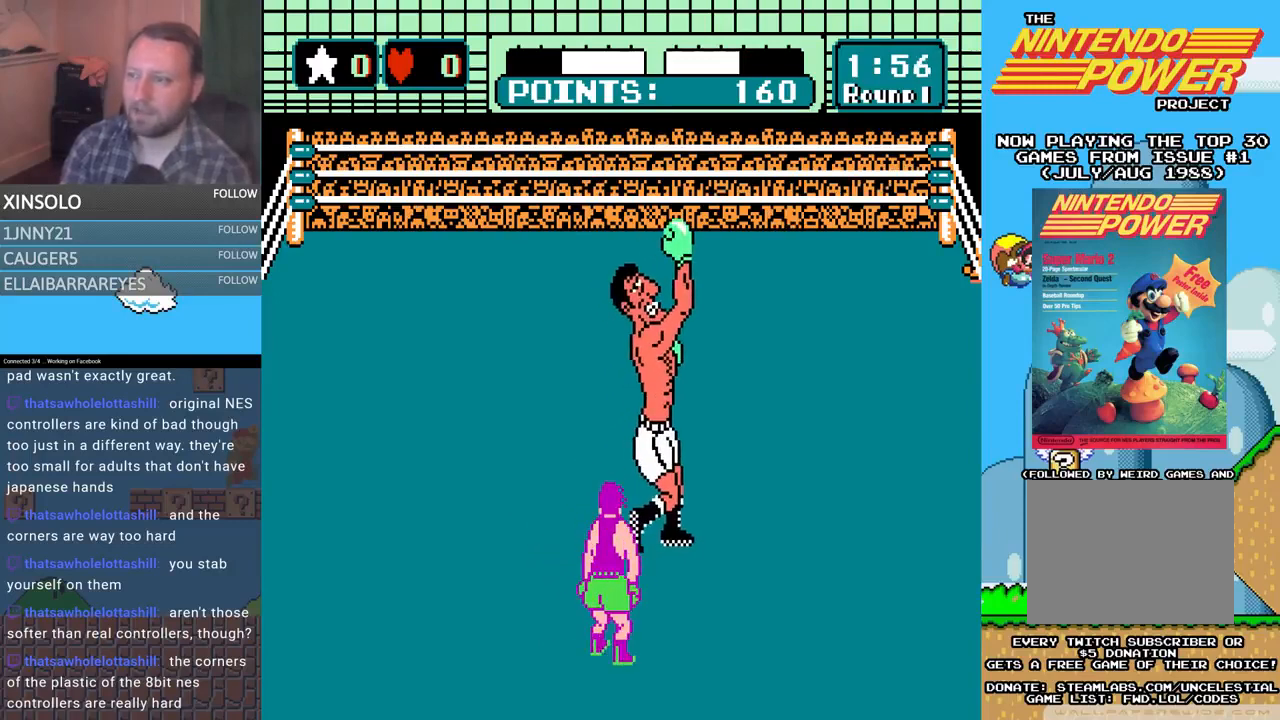
{"buttons": ["DPAD_UP", "DPAD_LEFT"], "events": [[467, "DPAD_LEFT", "down"], [500, "DPAD_UP", "down"]]}
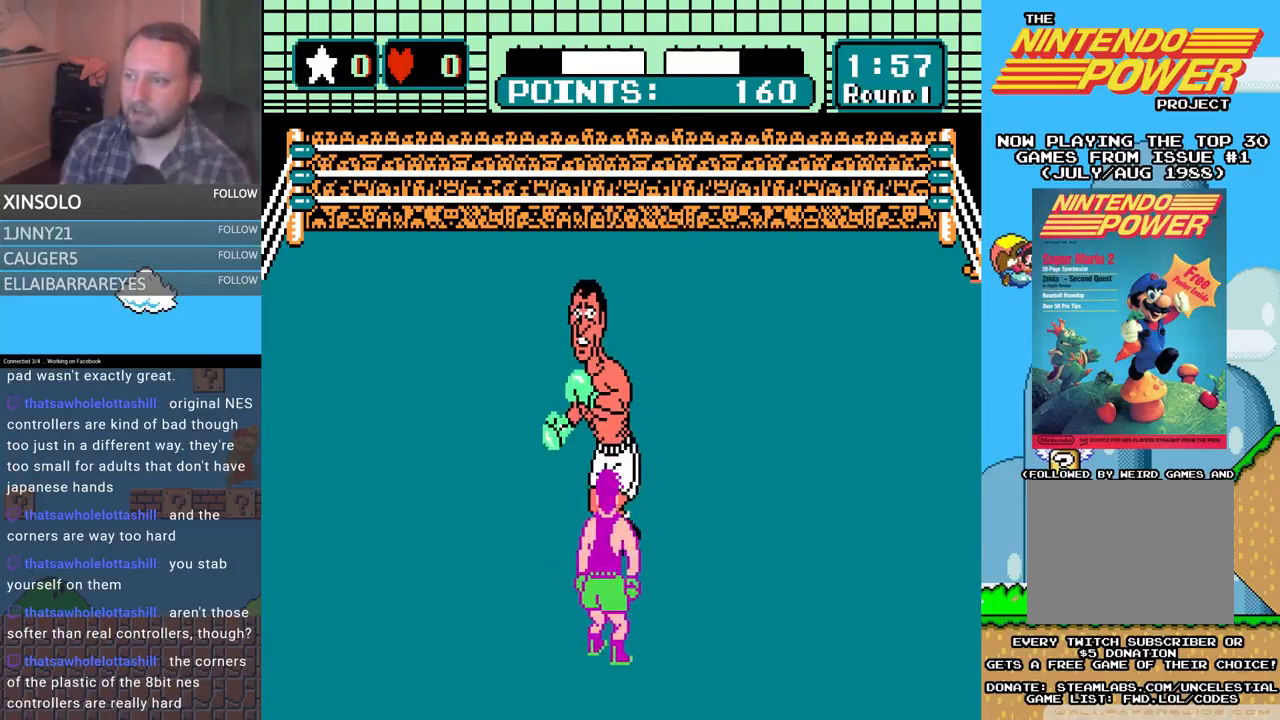
{"buttons": [], "events": [[100, "DPAD_UP", "up"], [133, "DPAD_LEFT", "up"]]}
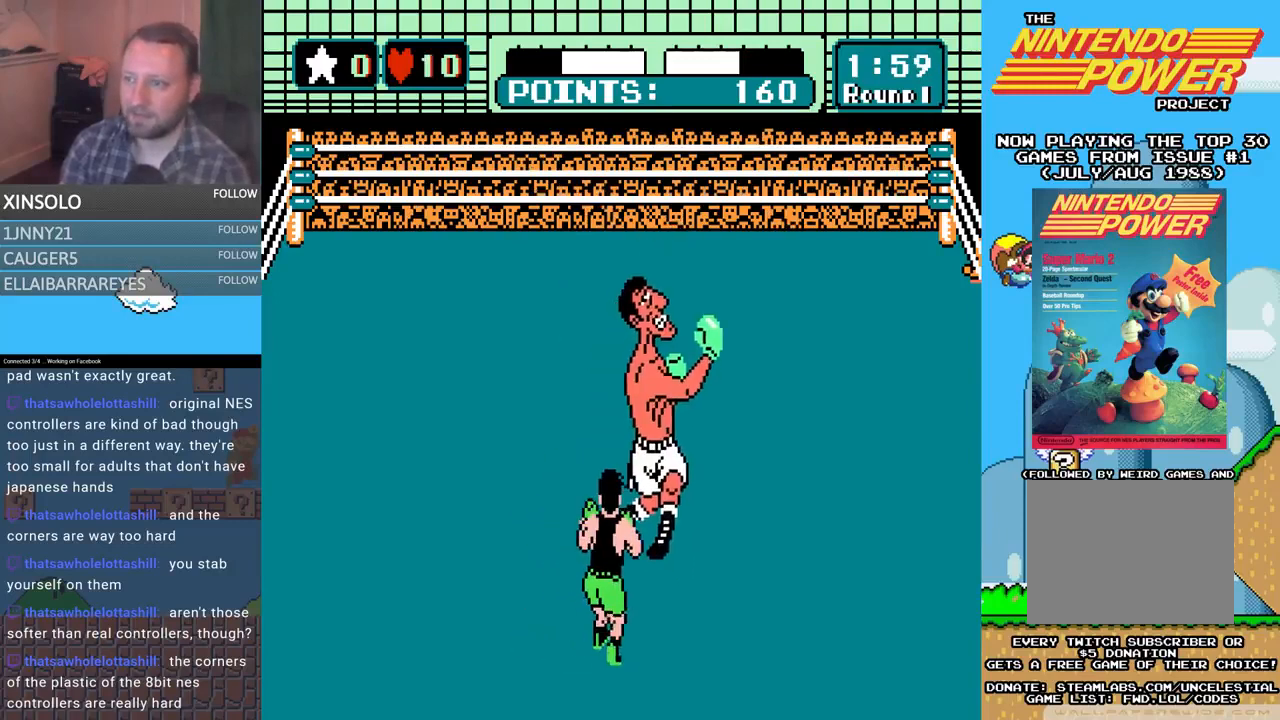
{"buttons": ["DPAD_UP"], "events": [[167, "DPAD_UP", "down"], [233, "A", "down"], [500, "A", "up"]]}